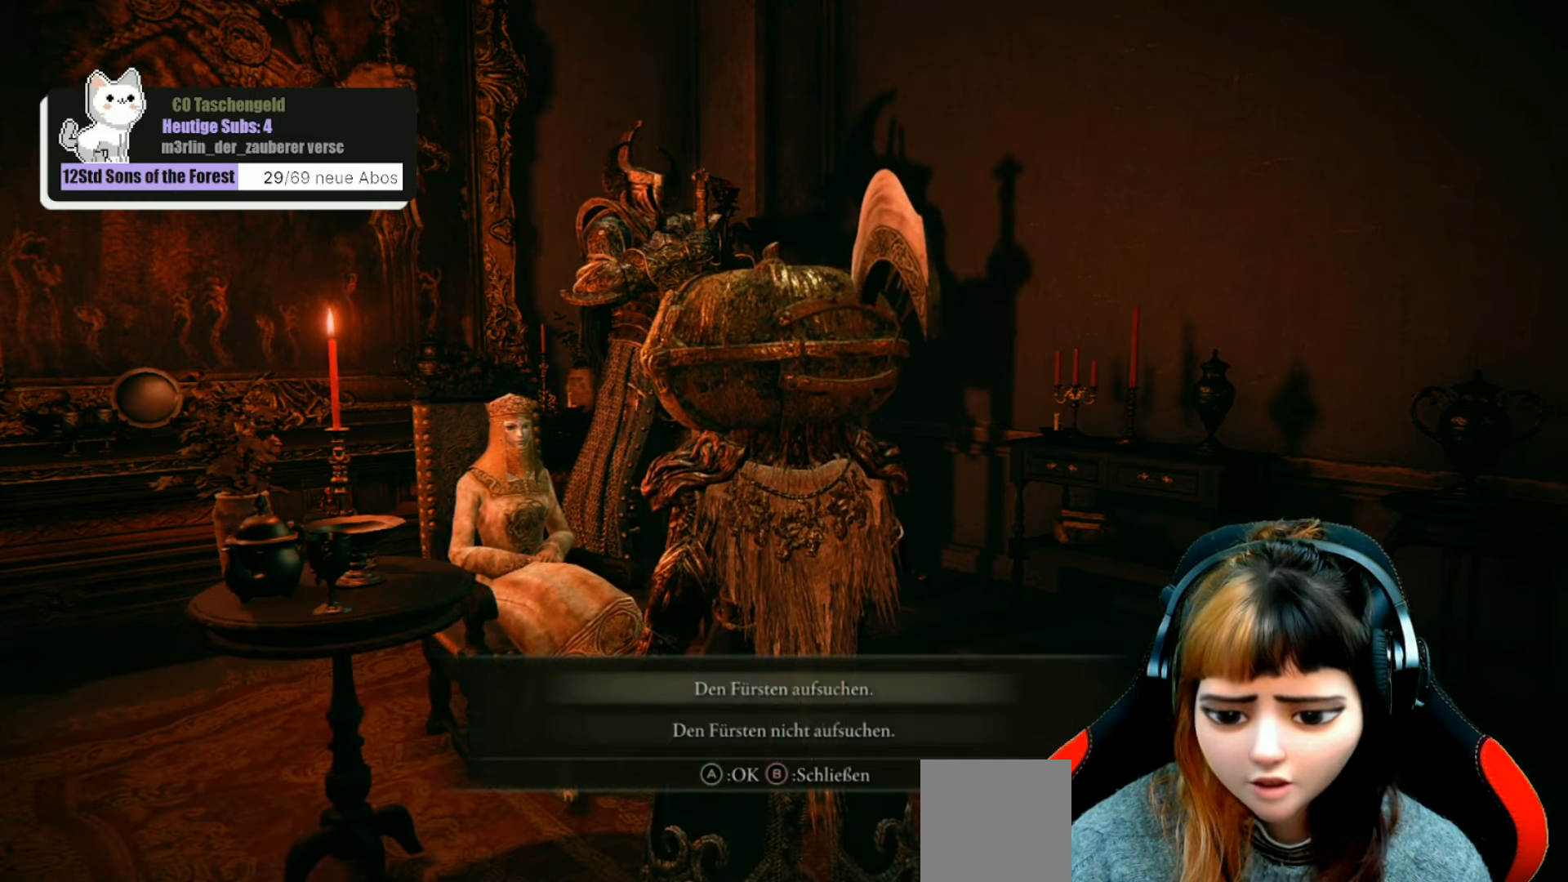
Gameplay with a controller (Xbox layout); each line is a JSON object with the inputs held at the frame after it. "events" lists button and stick changes between this image and that frame as [ms after this image, input, new state], when the widget could be followed in between. Not read: L3.
{"buttons": [], "left_stick": "center", "right_stick": "center", "events": [[233, "DPAD_DOWN", "down"], [367, "DPAD_DOWN", "up"]]}
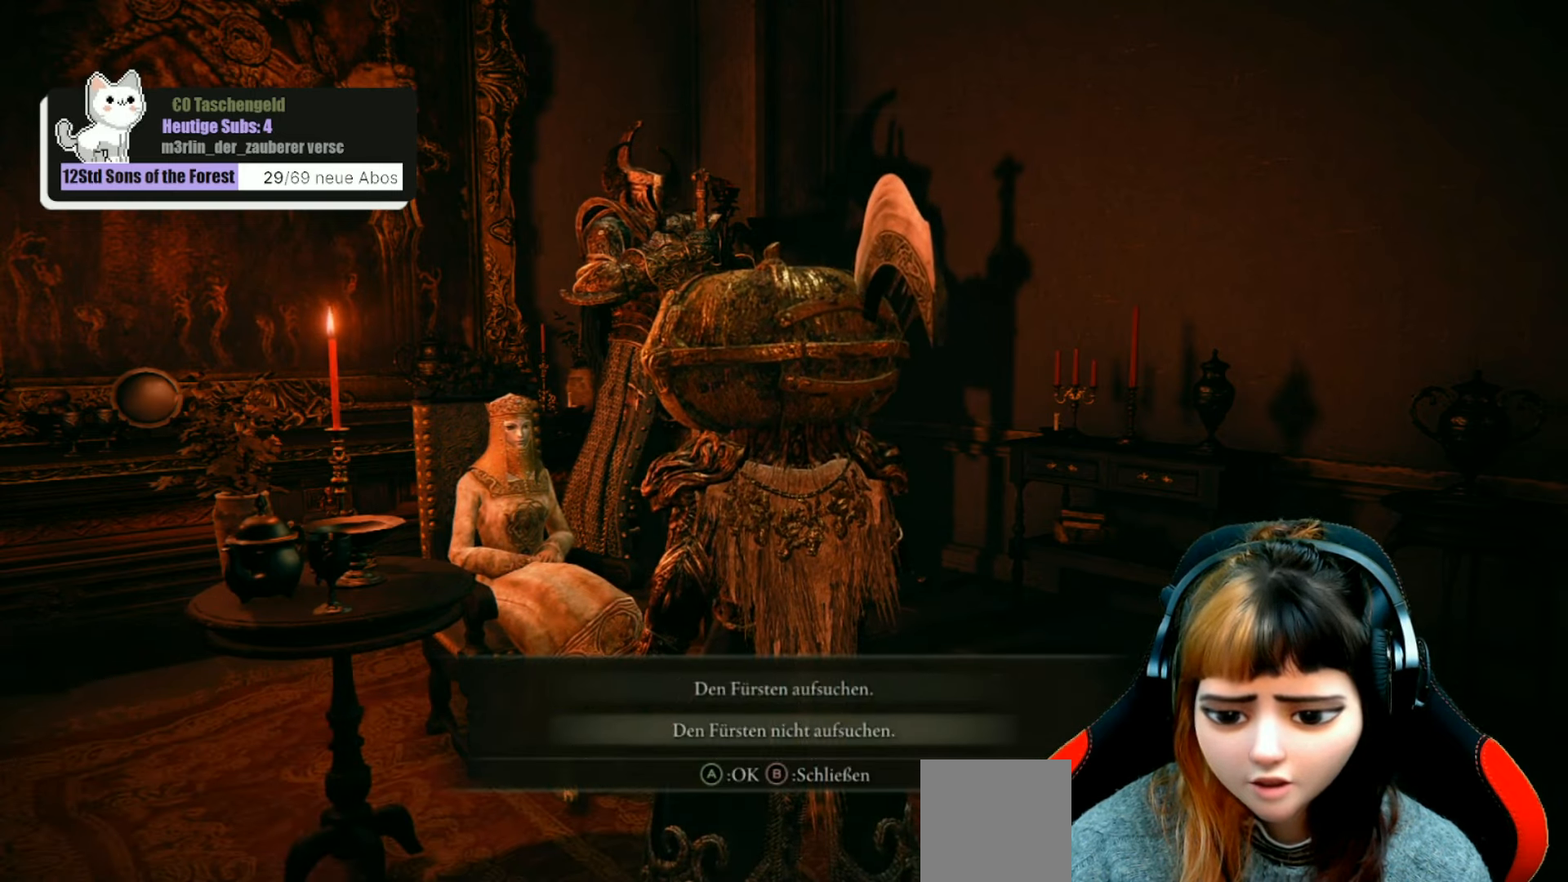
{"buttons": [], "left_stick": "center", "right_stick": "center", "events": [[100, "A", "down"], [200, "A", "up"]]}
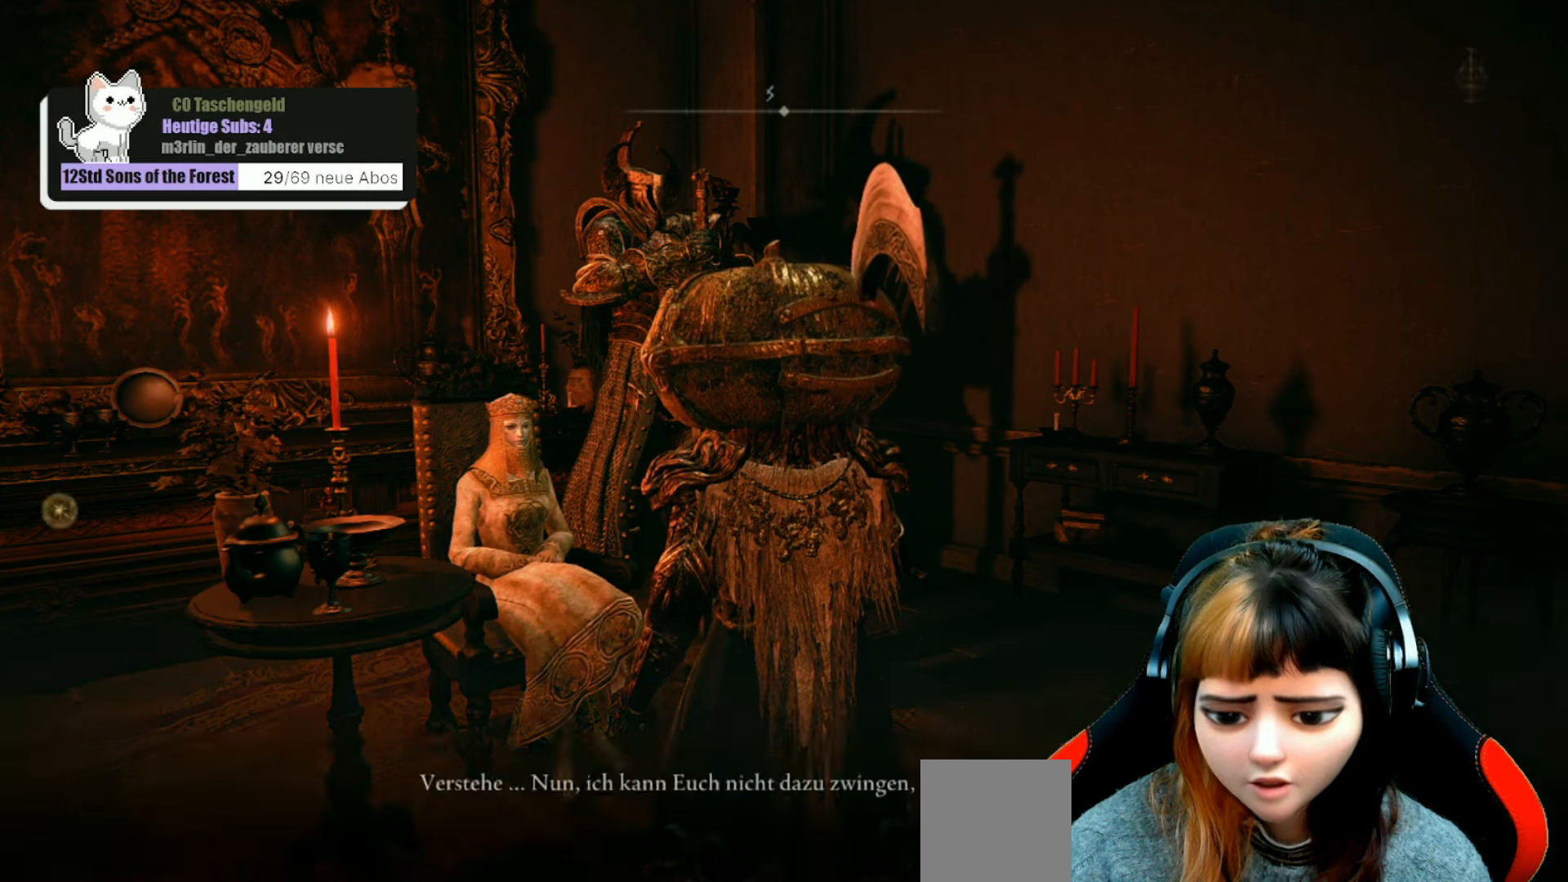
{"buttons": [], "left_stick": "center", "right_stick": "center", "events": []}
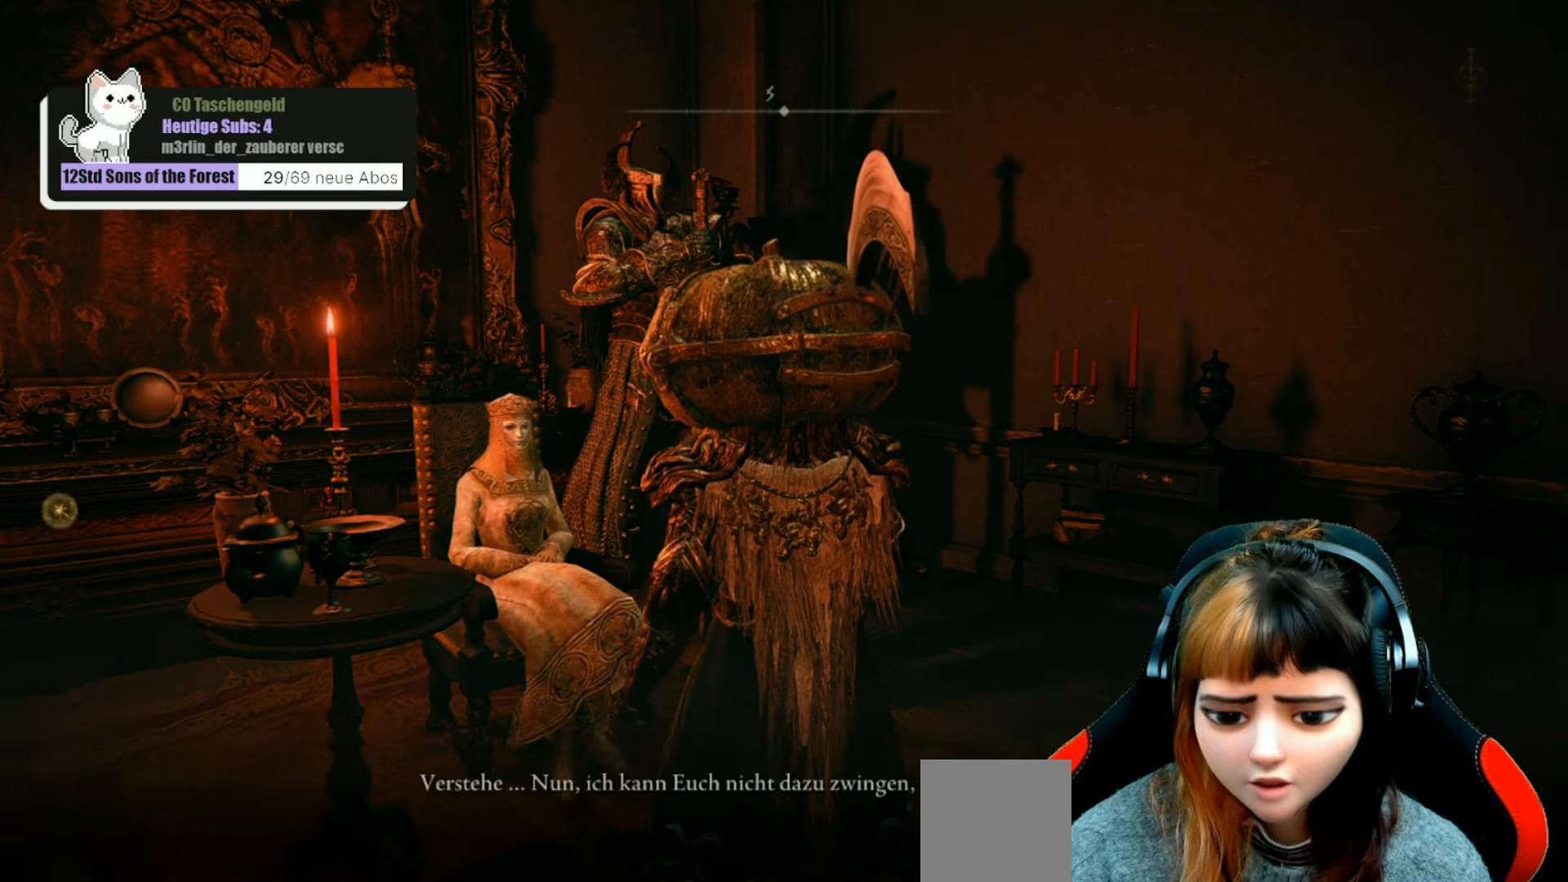
{"buttons": [], "left_stick": "center", "right_stick": "center", "events": [[200, "right_stick", "right"], [367, "right_stick", "center"]]}